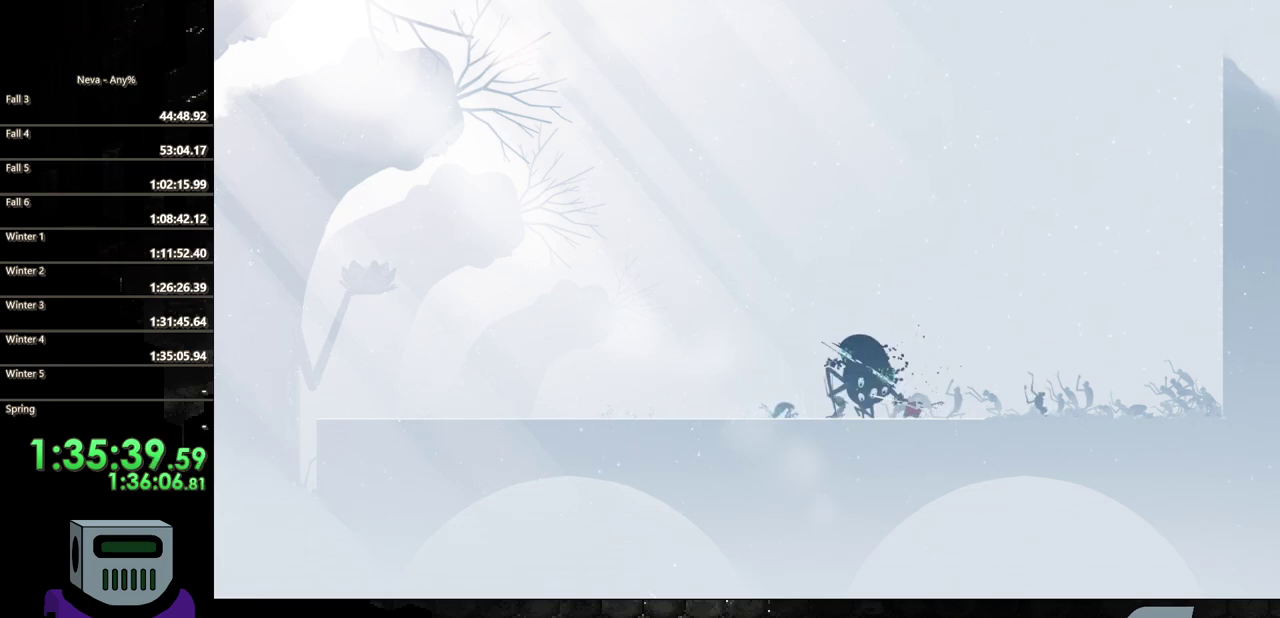
Gameplay with a controller (PlayStation layout); each line is a JSON object with the inputs held at the frame after it. "events" lists button and stick changes between this image and that frame as [ms after this image, input, new state], when the widget could be followed in between. Not read: L3 R3 left_stick right_stick.
{"buttons": ["DPAD_RIGHT"], "events": [[33, "SQUARE", "up"], [117, "SQUARE", "down"], [133, "DPAD_LEFT", "down"], [200, "SQUARE", "up"], [417, "DPAD_LEFT", "up"], [483, "DPAD_RIGHT", "down"]]}
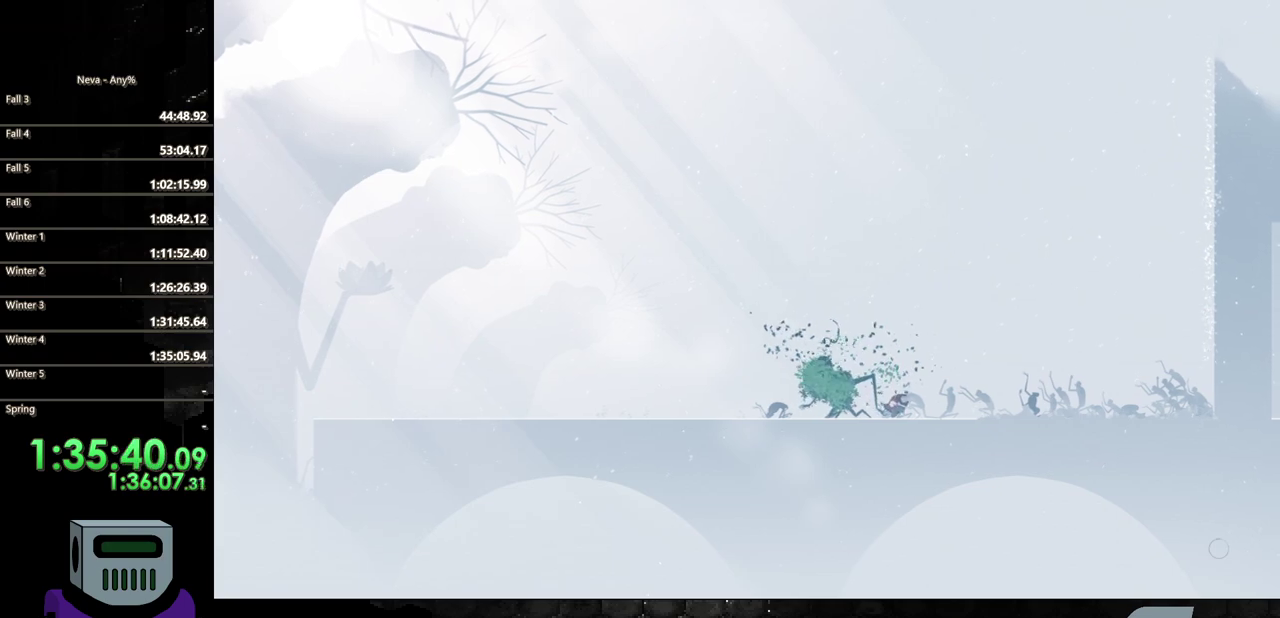
{"buttons": ["CIRCLE", "DPAD_RIGHT"], "events": [[67, "CIRCLE", "down"], [217, "CIRCLE", "up"], [283, "CIRCLE", "down"], [383, "CIRCLE", "up"], [467, "CIRCLE", "down"]]}
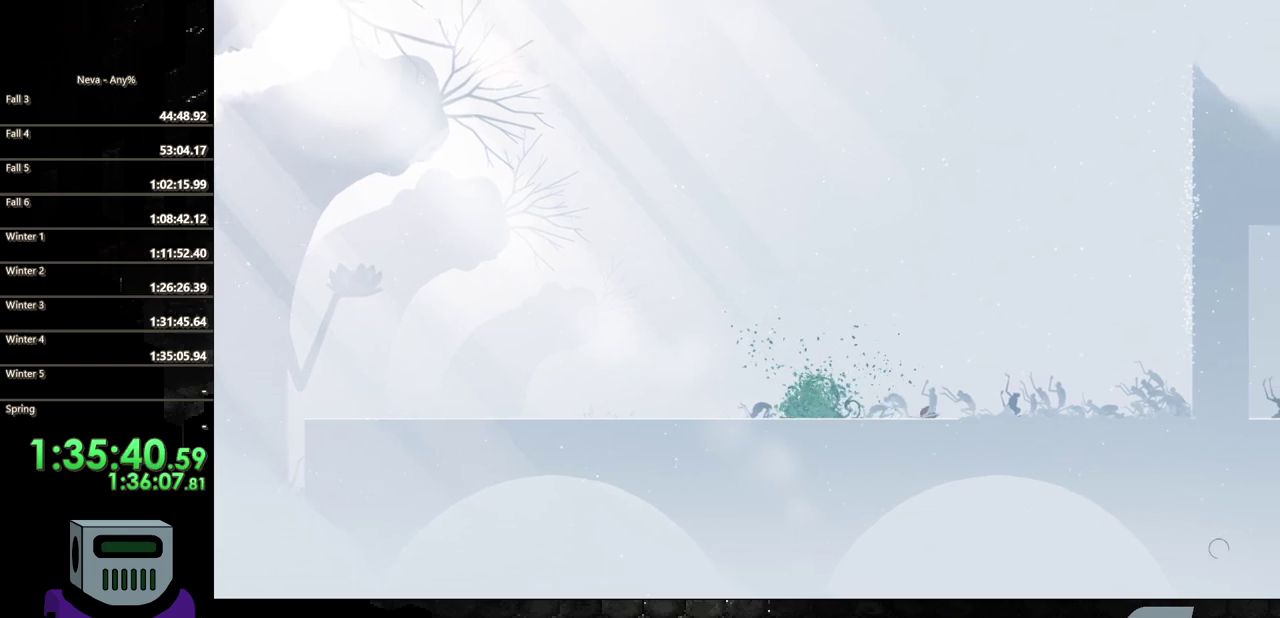
{"buttons": ["CIRCLE", "DPAD_RIGHT"], "events": [[67, "CIRCLE", "up"], [150, "CIRCLE", "down"], [233, "CIRCLE", "up"], [317, "CIRCLE", "down"], [417, "CIRCLE", "up"], [483, "CIRCLE", "down"]]}
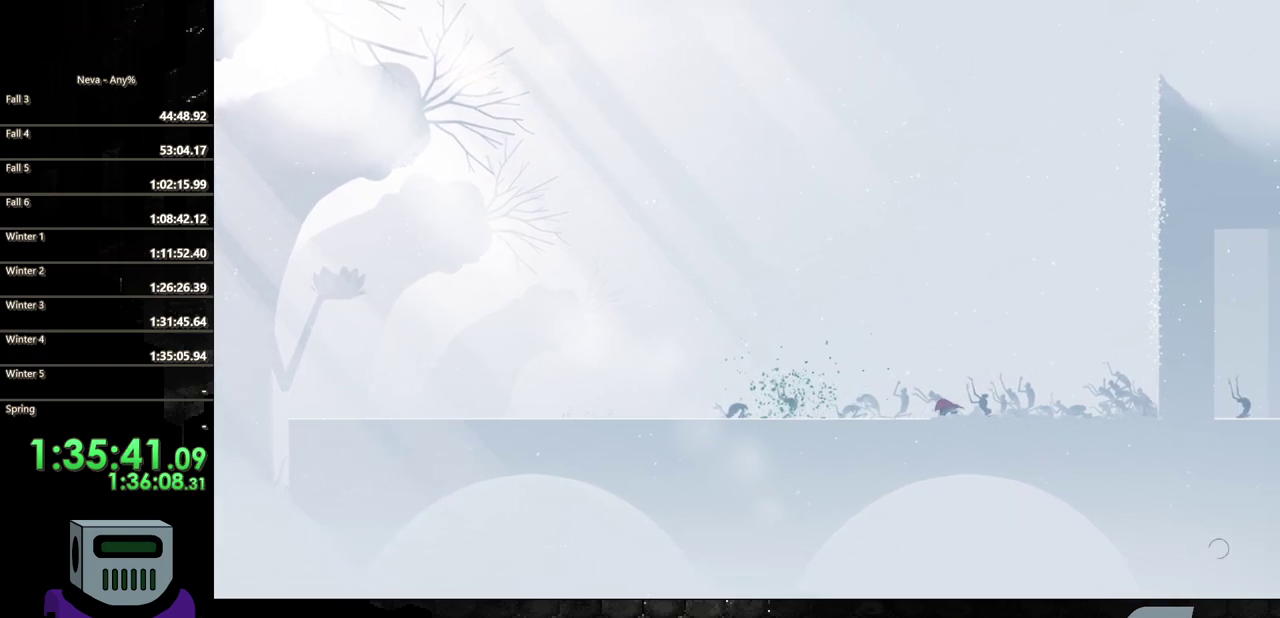
{"buttons": ["DPAD_RIGHT"], "events": [[83, "CIRCLE", "up"], [150, "CIRCLE", "down"], [233, "CIRCLE", "up"], [300, "CIRCLE", "down"], [400, "CIRCLE", "up"]]}
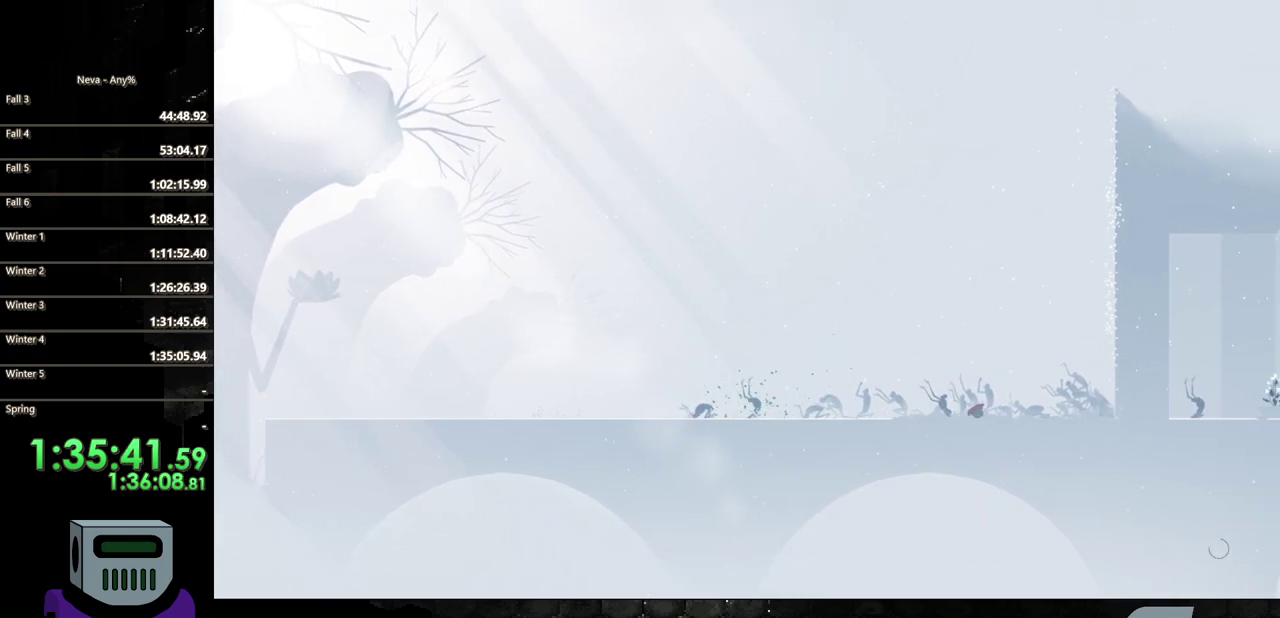
{"buttons": ["DPAD_RIGHT"], "events": []}
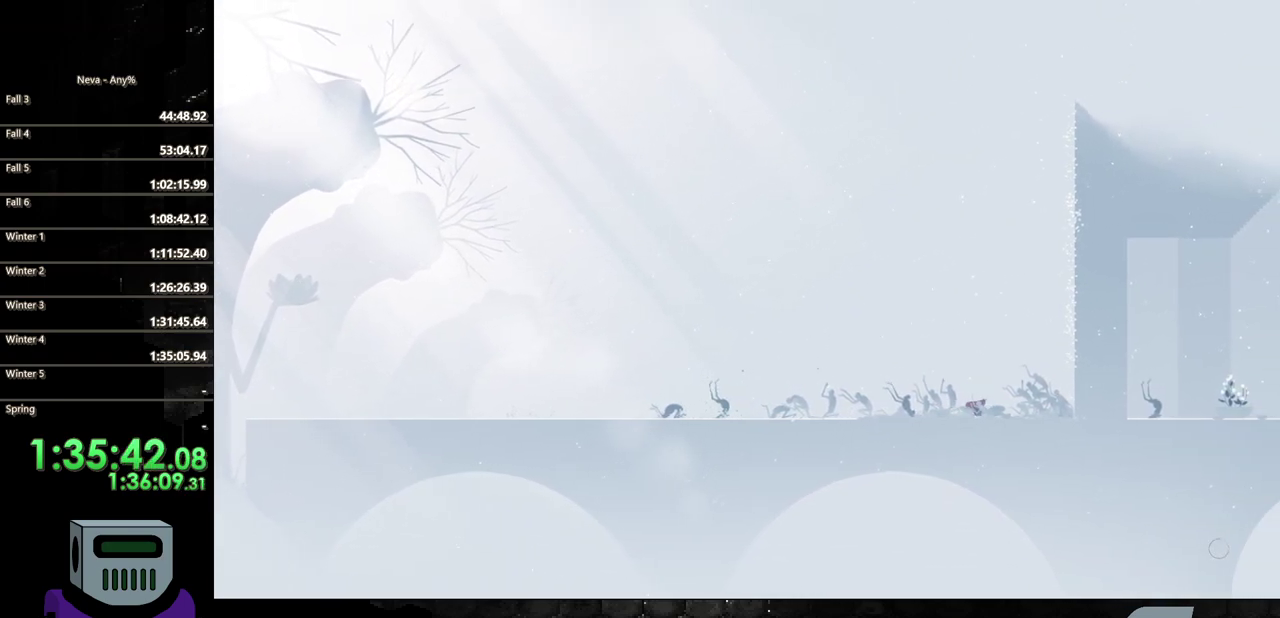
{"buttons": ["CROSS", "DPAD_RIGHT"], "events": [[83, "CROSS", "down"], [233, "CROSS", "up"], [283, "CROSS", "down"]]}
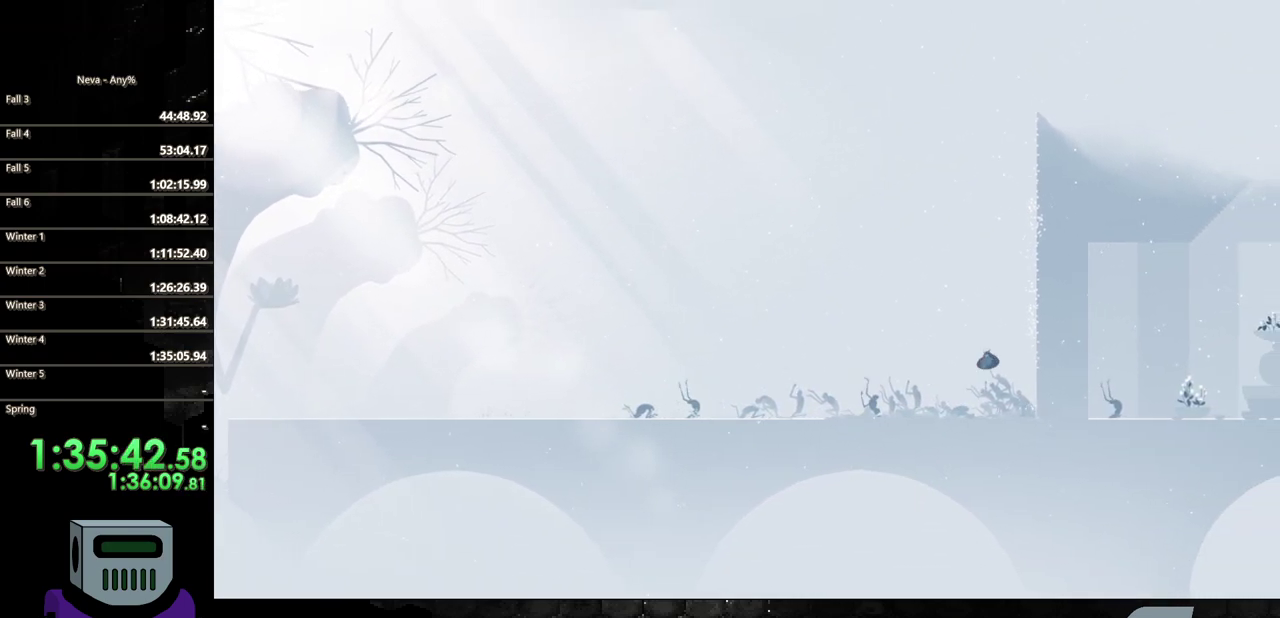
{"buttons": ["DPAD_UP", "DPAD_LEFT"], "events": [[133, "CIRCLE", "down"], [133, "CROSS", "up"], [367, "CIRCLE", "up"], [450, "DPAD_UP", "down"], [467, "DPAD_RIGHT", "up"], [500, "DPAD_LEFT", "down"]]}
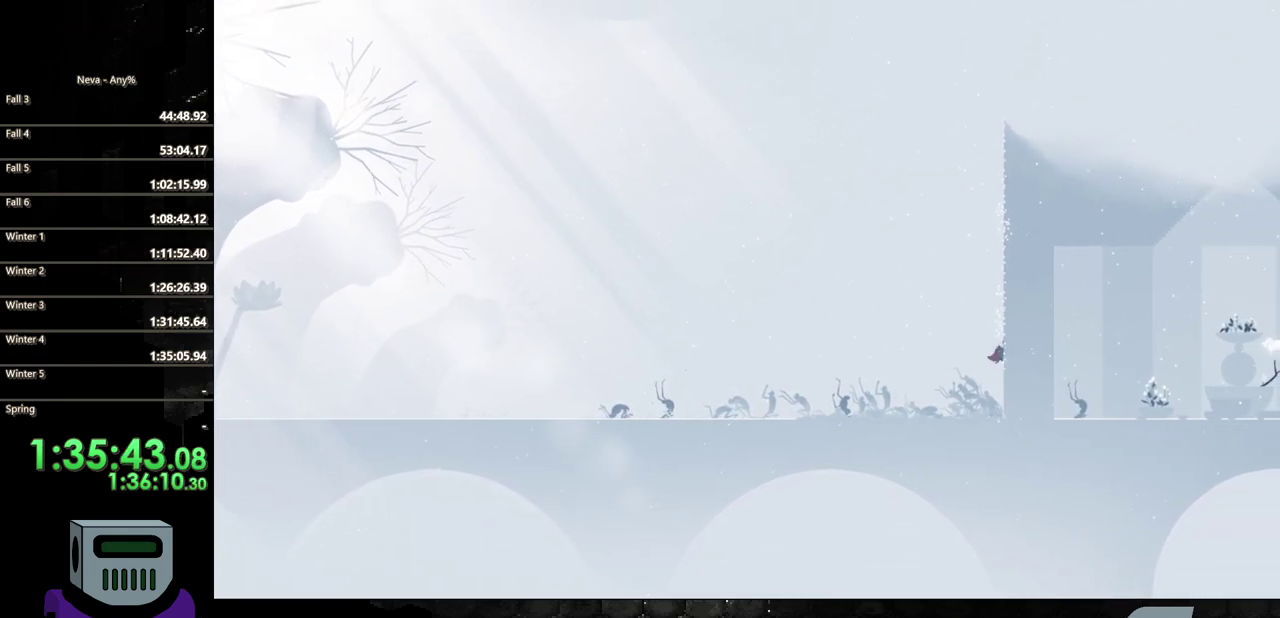
{"buttons": ["DPAD_UP", "DPAD_LEFT"], "events": [[150, "DPAD_LEFT", "up"], [467, "DPAD_LEFT", "down"]]}
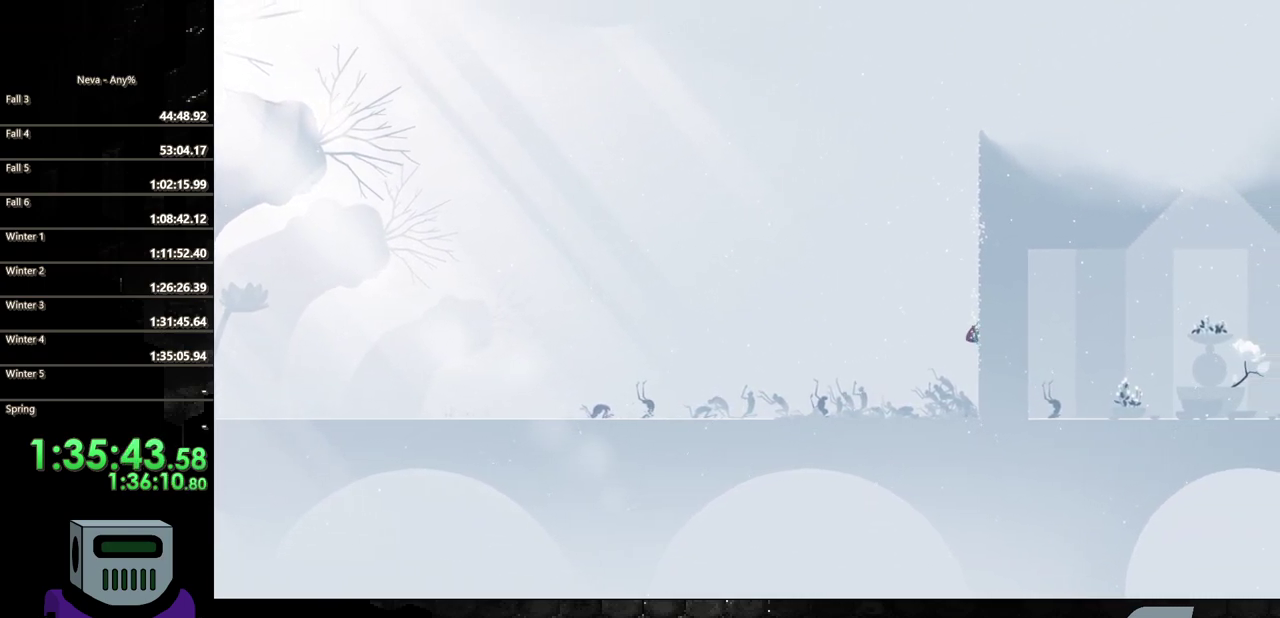
{"buttons": ["DPAD_UP", "DPAD_LEFT"], "events": [[33, "DPAD_LEFT", "up"], [233, "DPAD_LEFT", "down"]]}
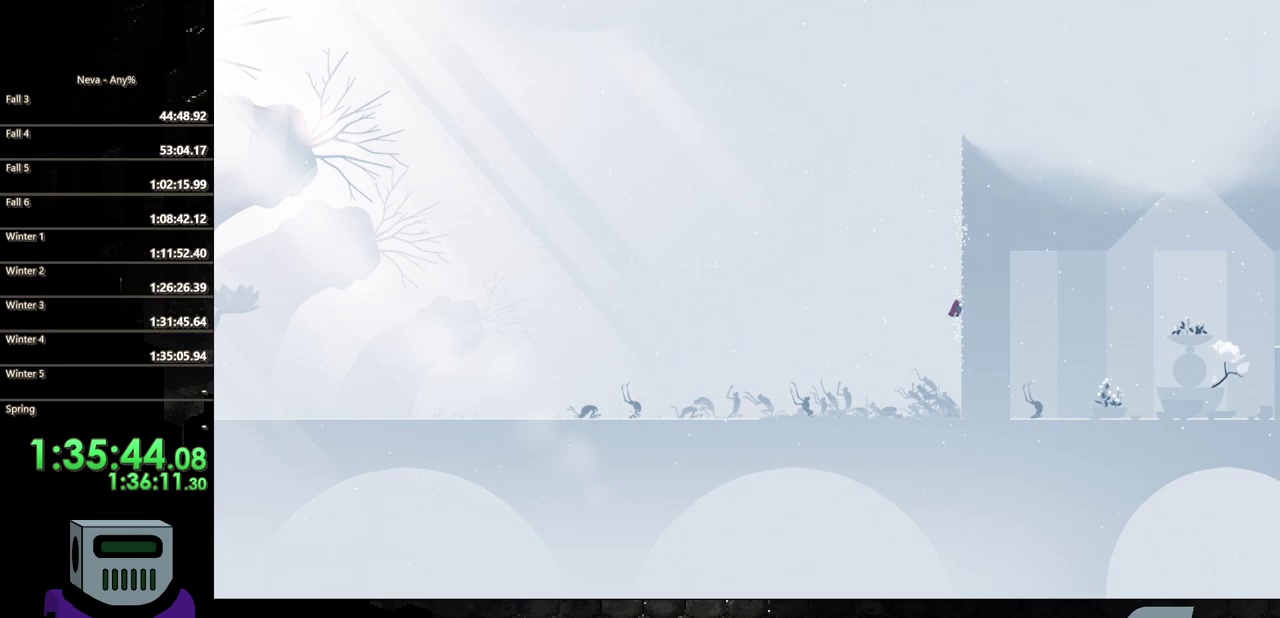
{"buttons": ["DPAD_UP"], "events": [[67, "DPAD_LEFT", "up"]]}
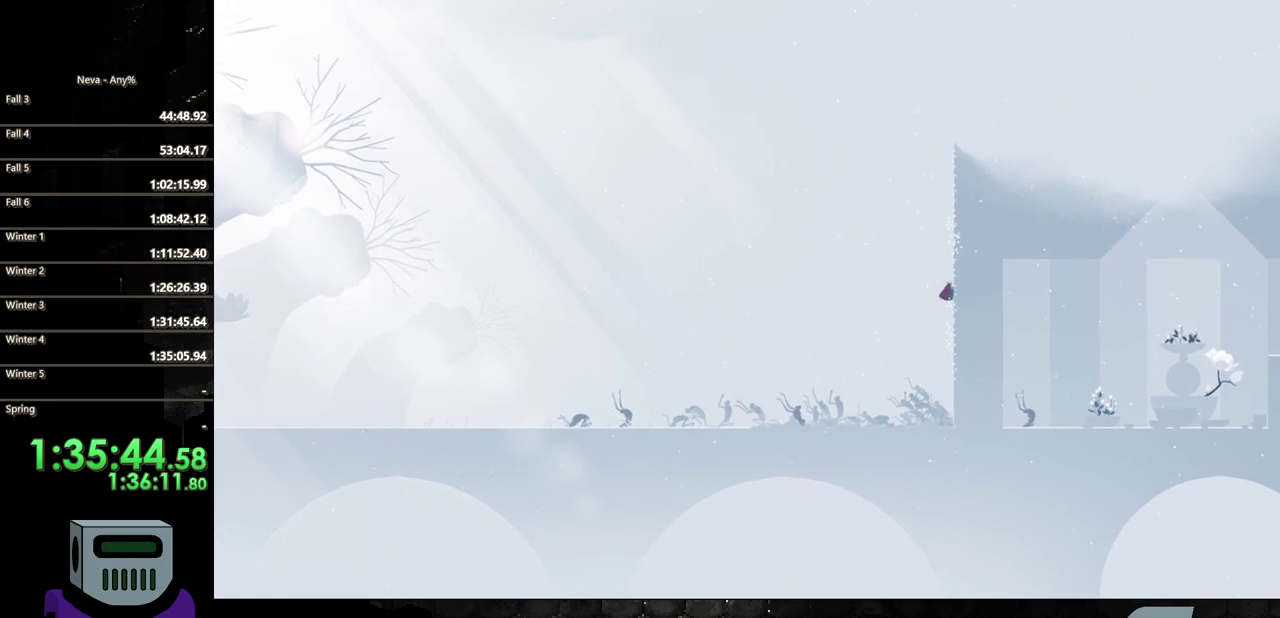
{"buttons": ["DPAD_UP"], "events": []}
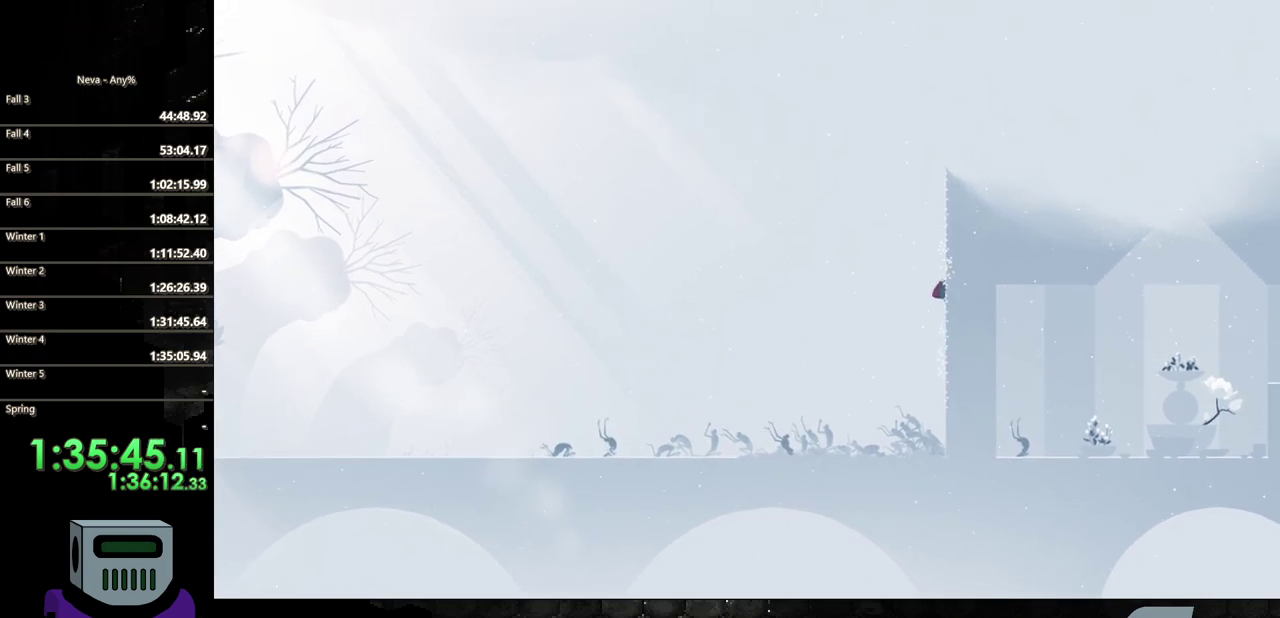
{"buttons": ["DPAD_UP"], "events": []}
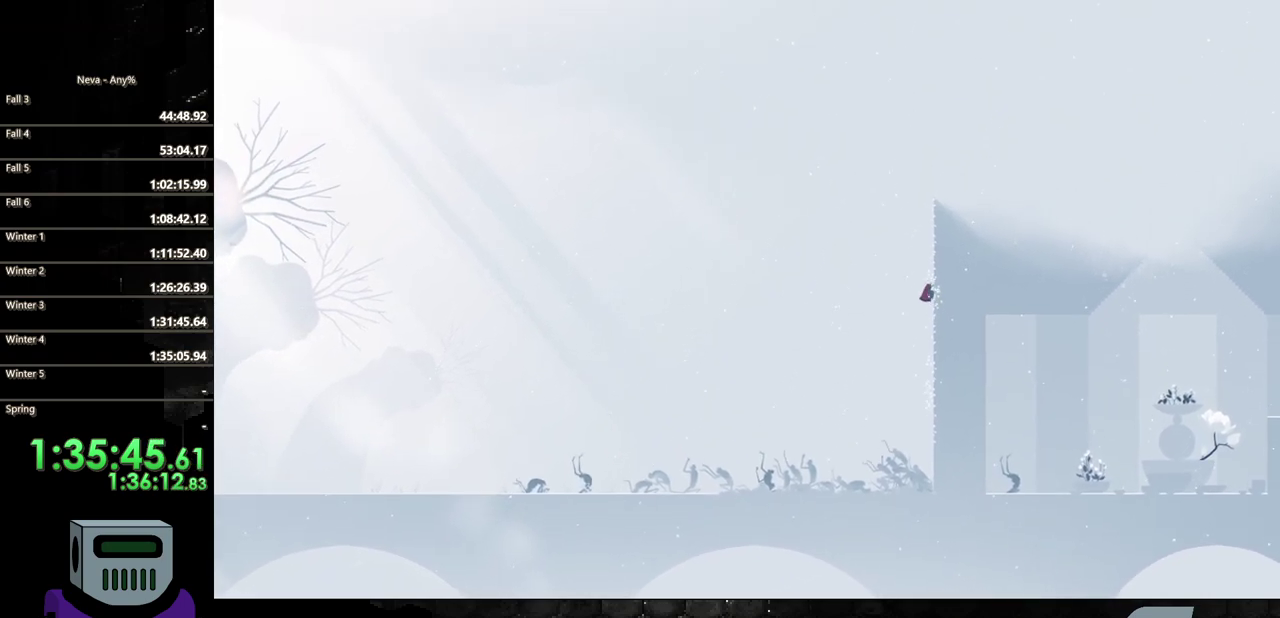
{"buttons": ["DPAD_UP"], "events": []}
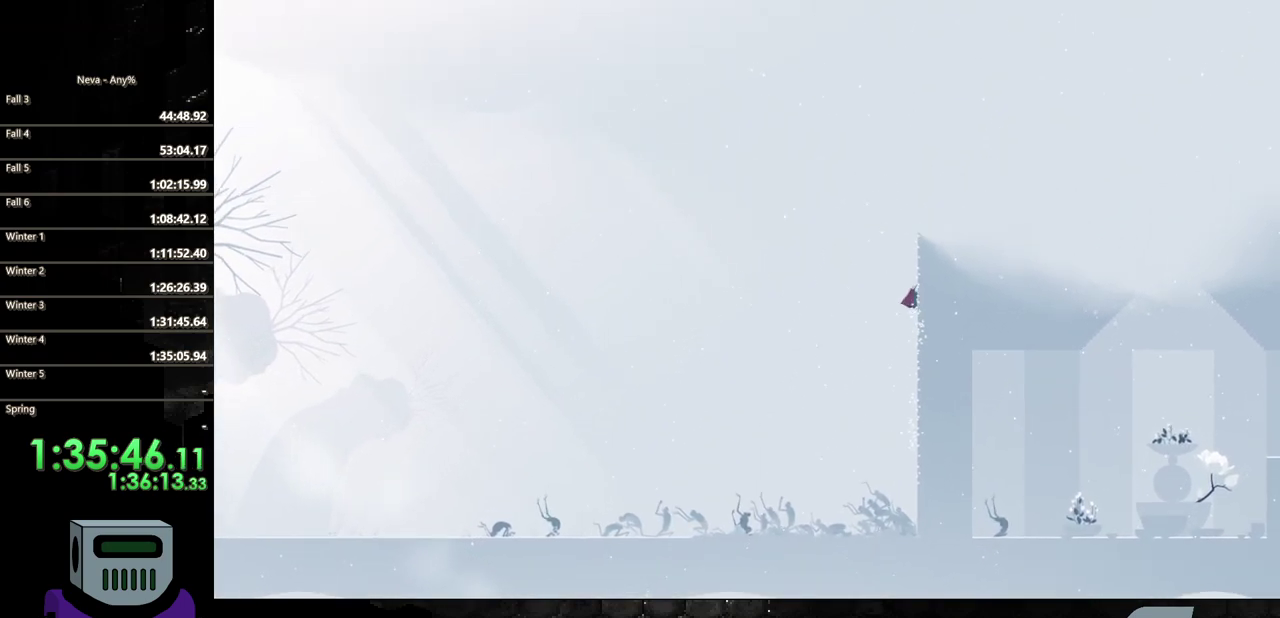
{"buttons": ["DPAD_UP"], "events": []}
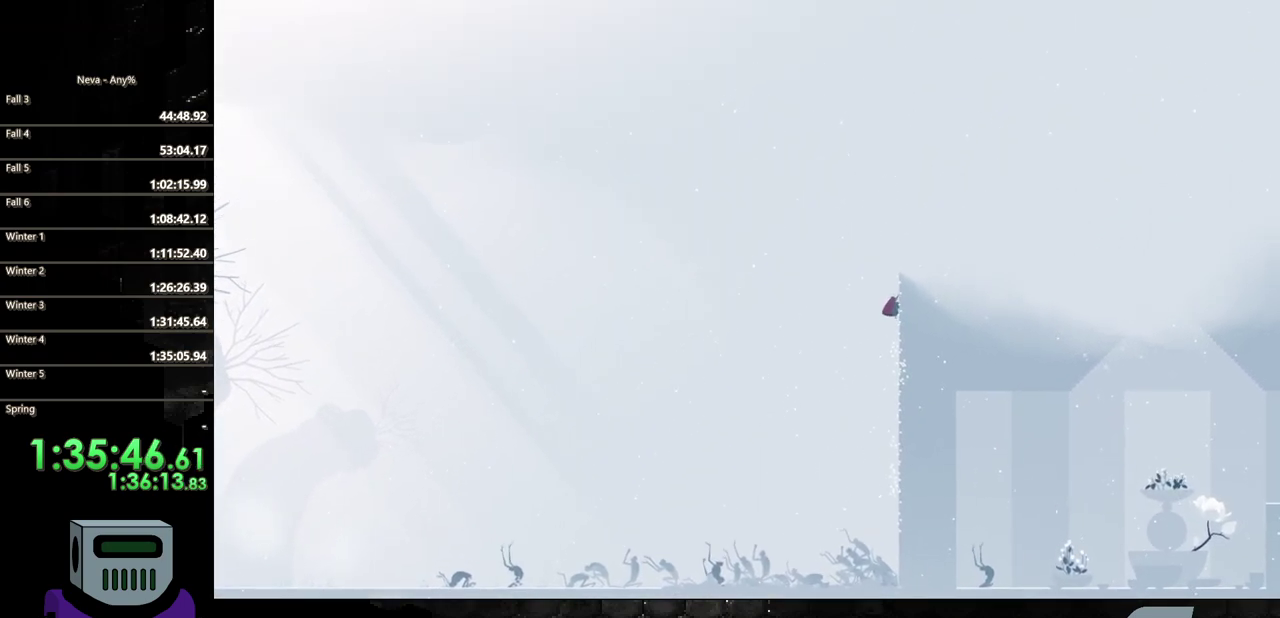
{"buttons": ["DPAD_UP"], "events": []}
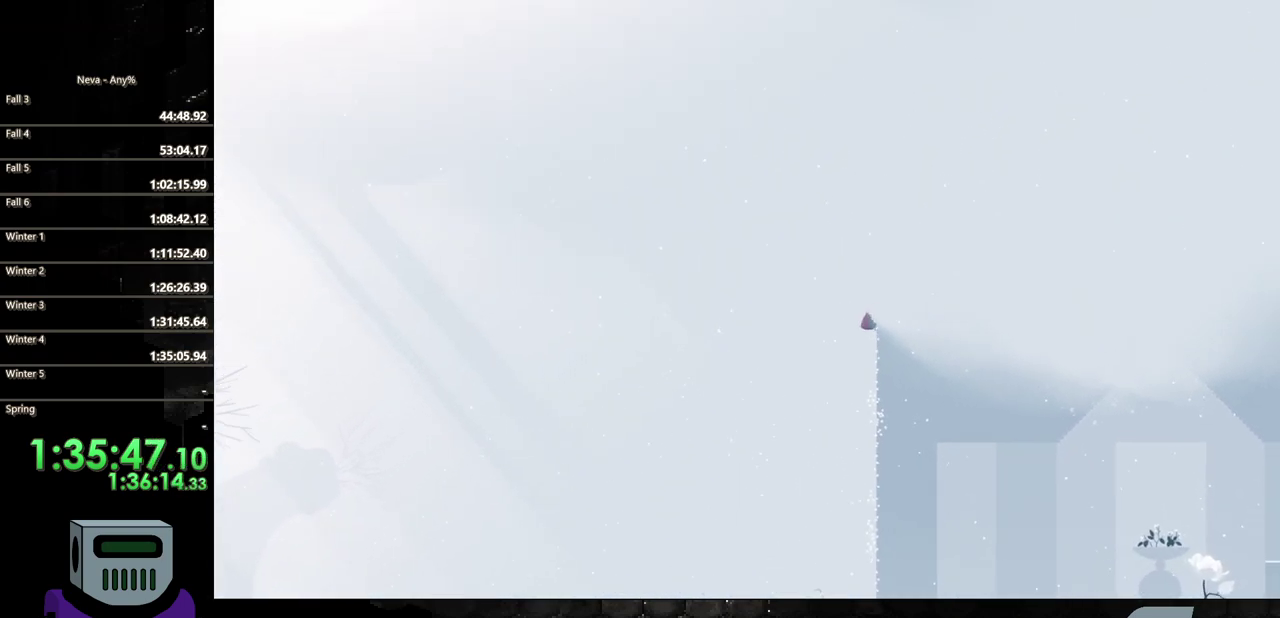
{"buttons": ["DPAD_UP"], "events": []}
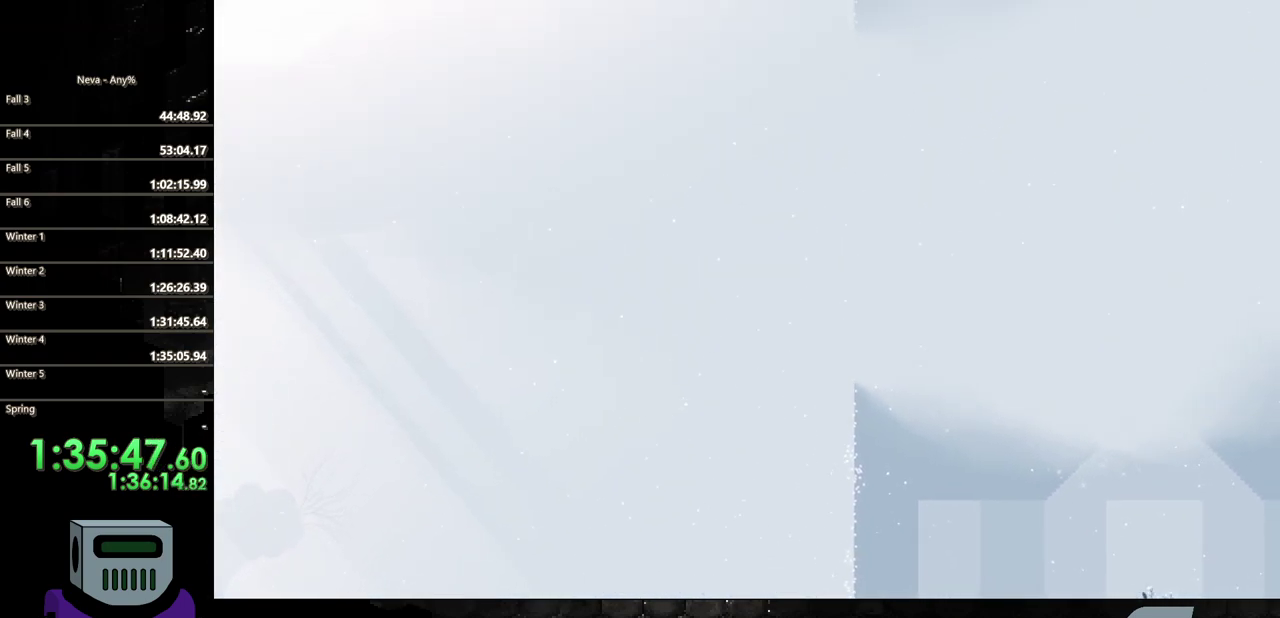
{"buttons": ["DPAD_UP"], "events": []}
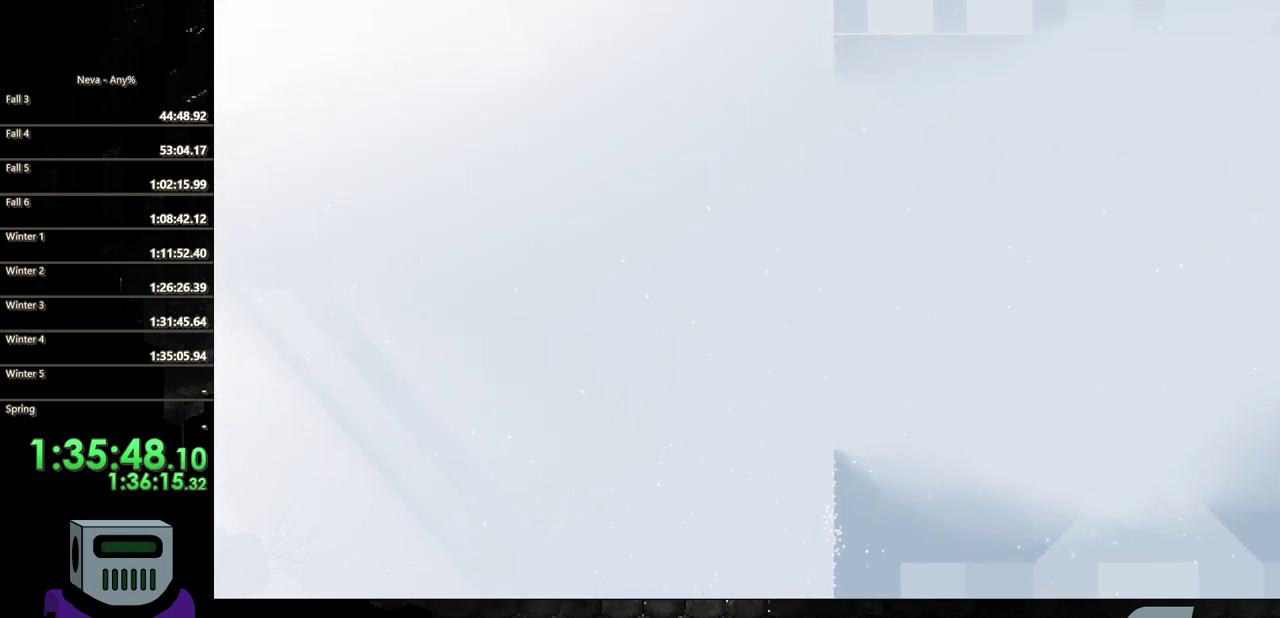
{"buttons": ["DPAD_UP"], "events": []}
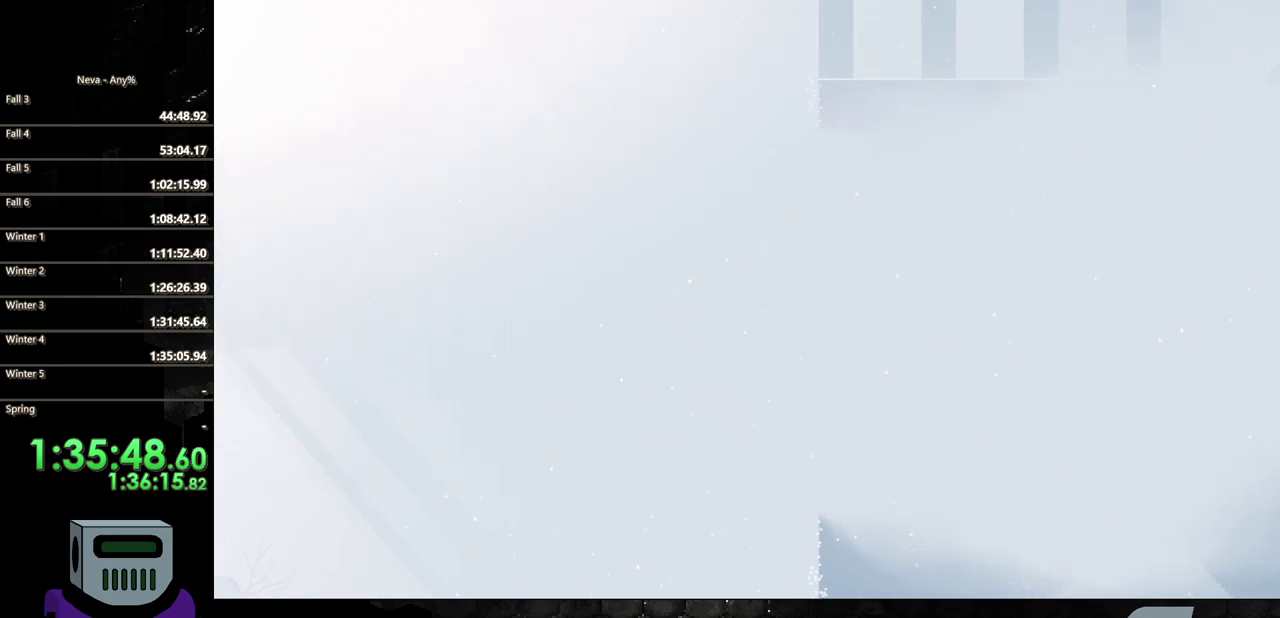
{"buttons": ["DPAD_UP"], "events": []}
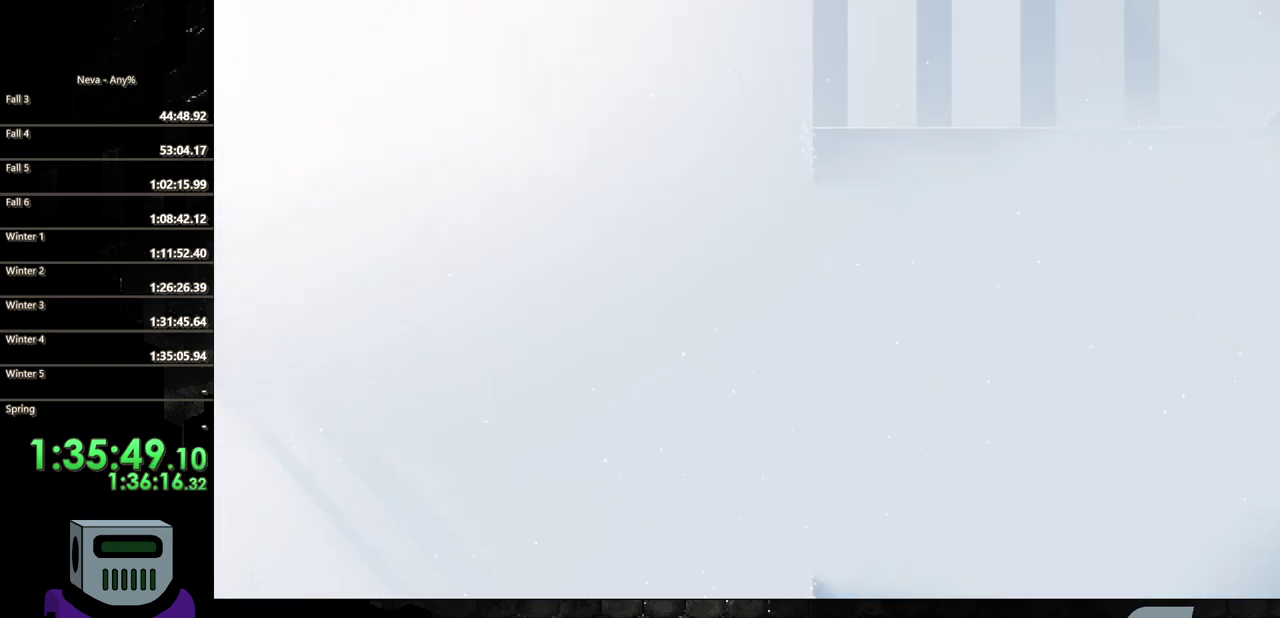
{"buttons": ["DPAD_UP"], "events": []}
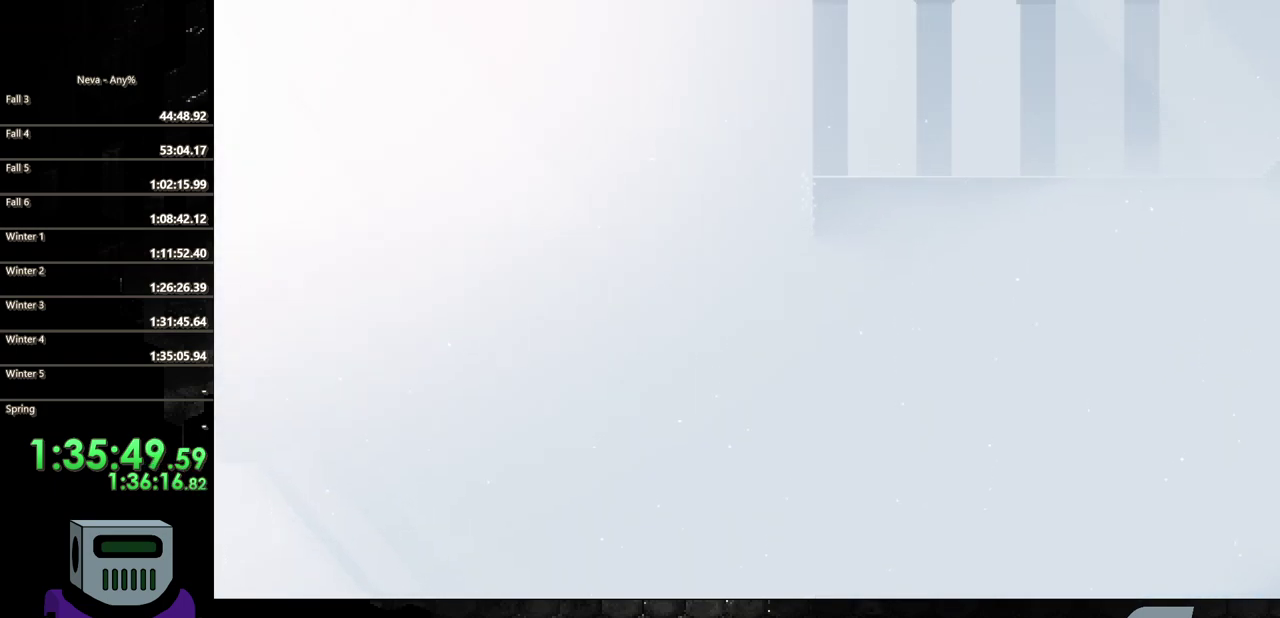
{"buttons": ["DPAD_UP"], "events": []}
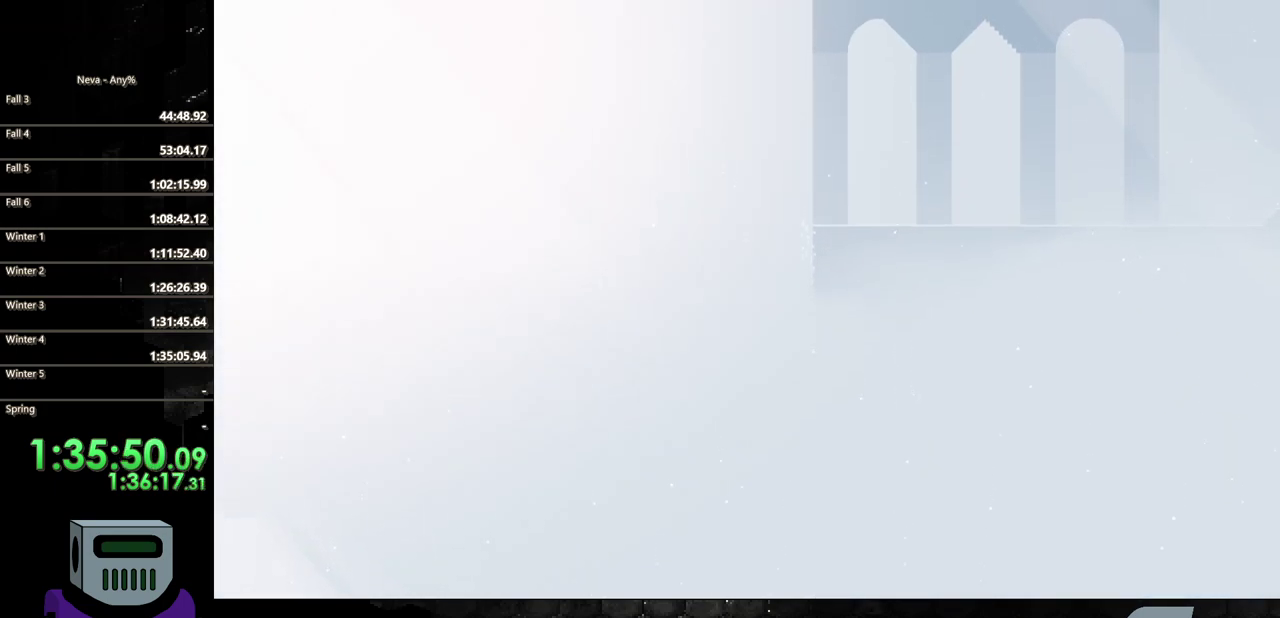
{"buttons": ["DPAD_UP"], "events": []}
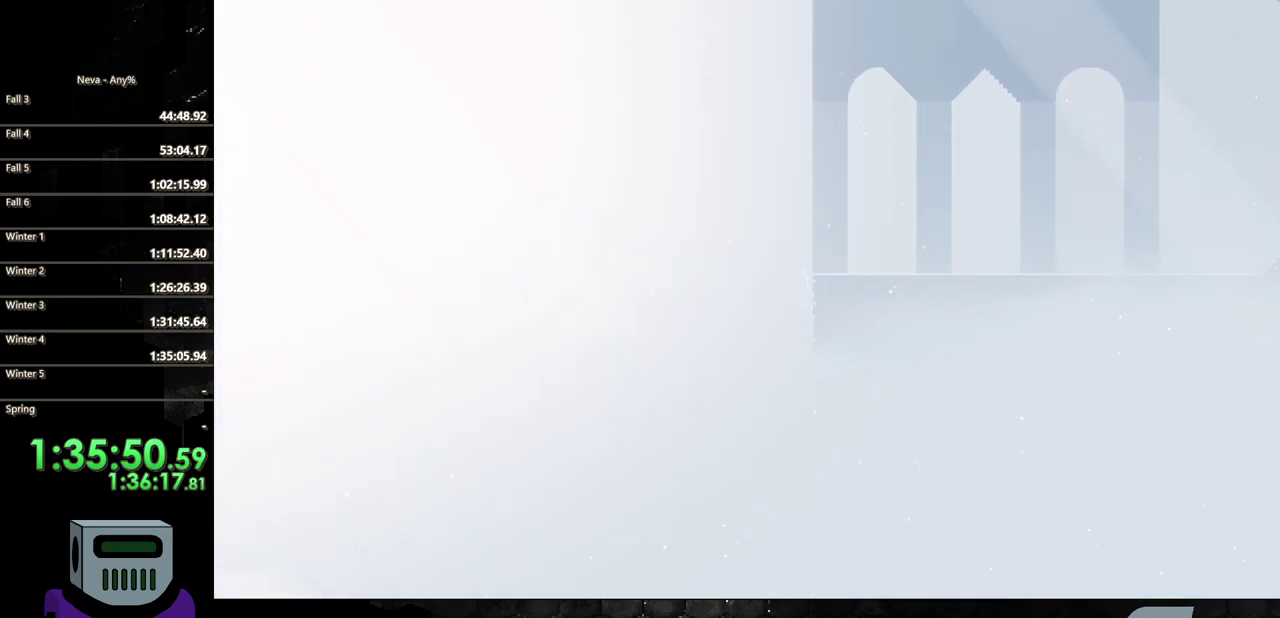
{"buttons": ["DPAD_UP", "DPAD_LEFT"], "events": [[83, "DPAD_LEFT", "down"]]}
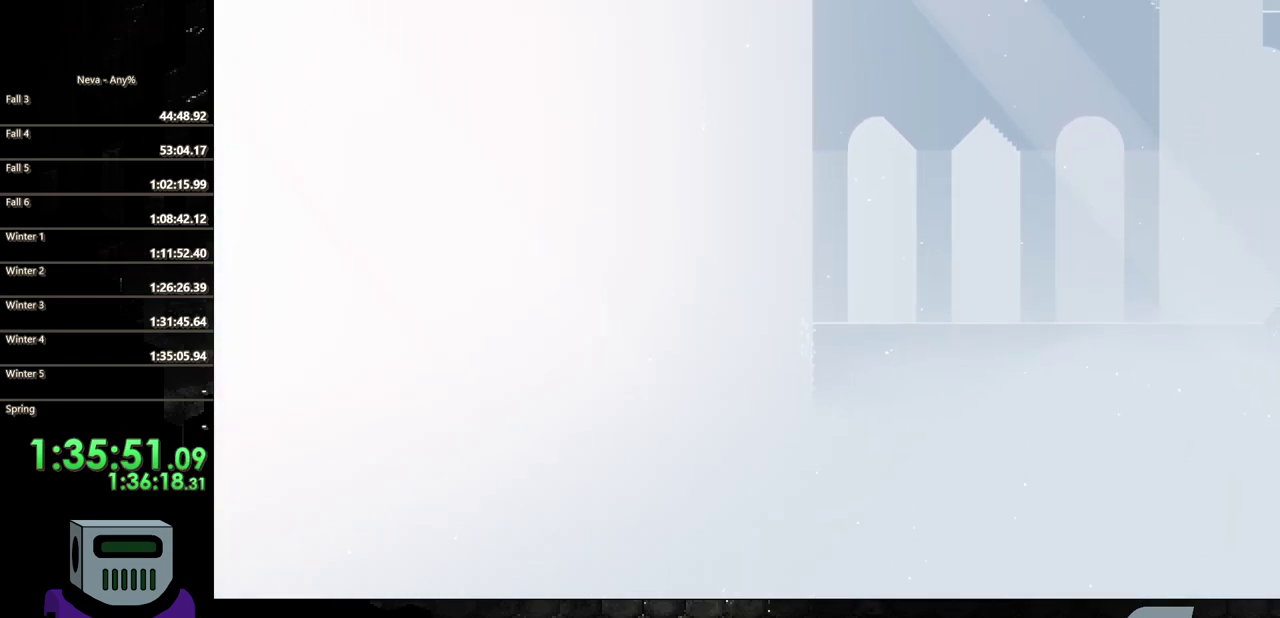
{"buttons": ["DPAD_UP"], "events": [[200, "DPAD_LEFT", "up"]]}
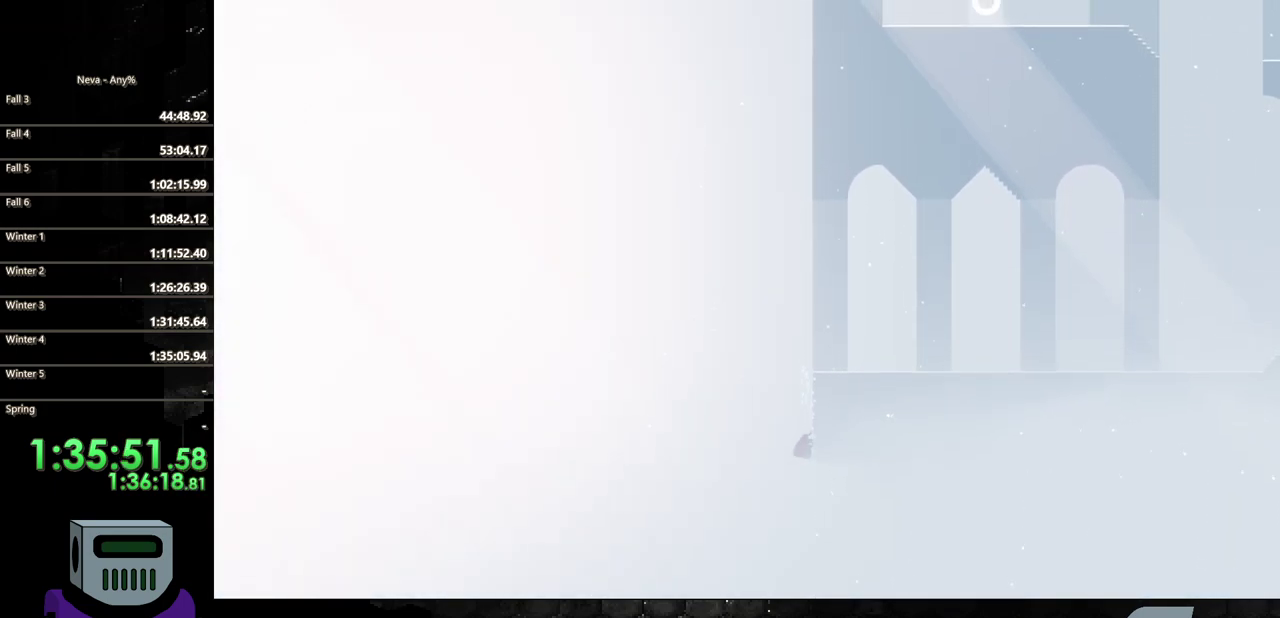
{"buttons": ["DPAD_UP"], "events": []}
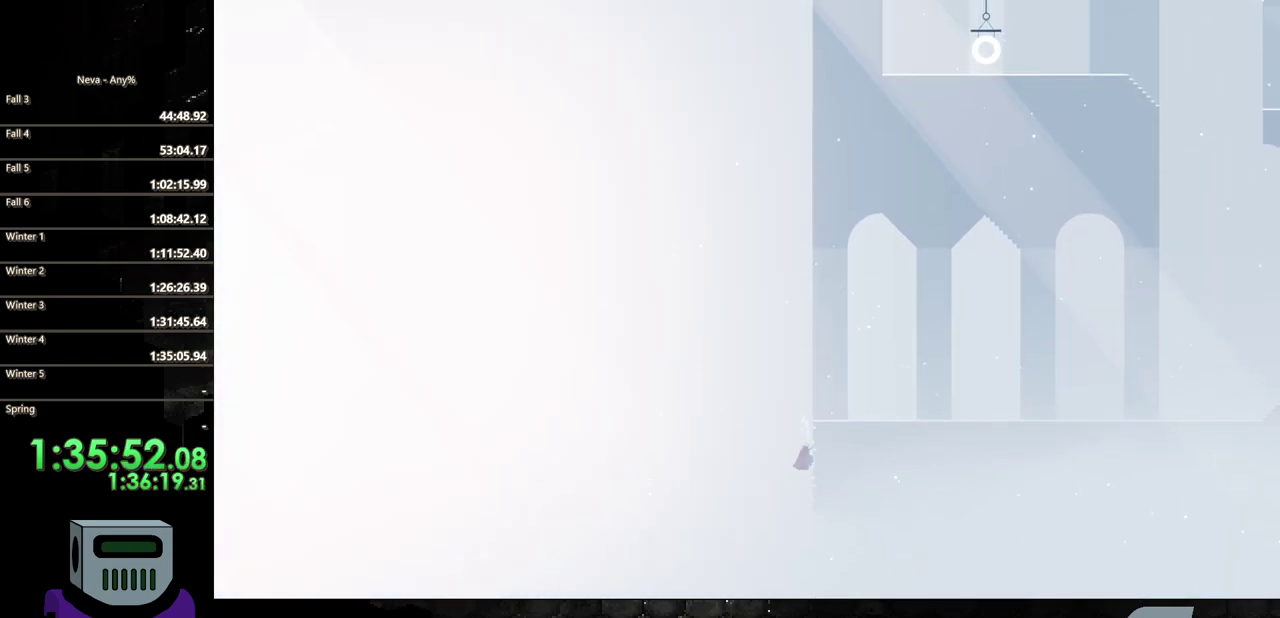
{"buttons": ["DPAD_UP"], "events": []}
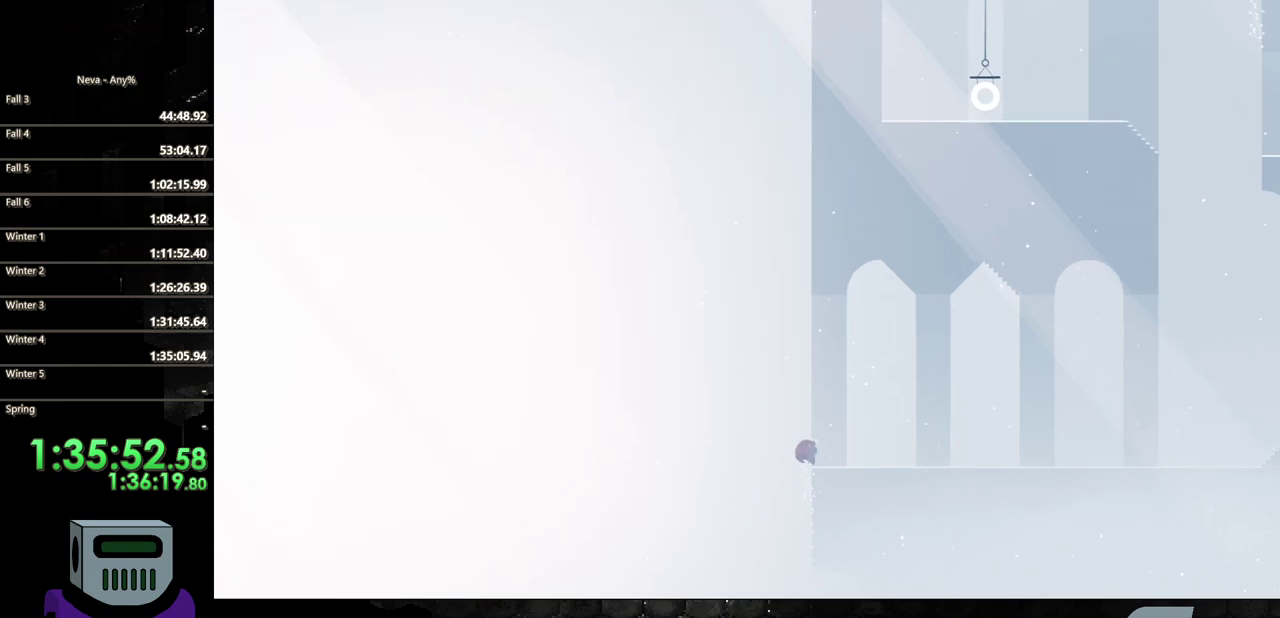
{"buttons": ["CIRCLE", "DPAD_RIGHT"], "events": [[167, "DPAD_RIGHT", "down"], [167, "DPAD_UP", "up"], [450, "CIRCLE", "down"]]}
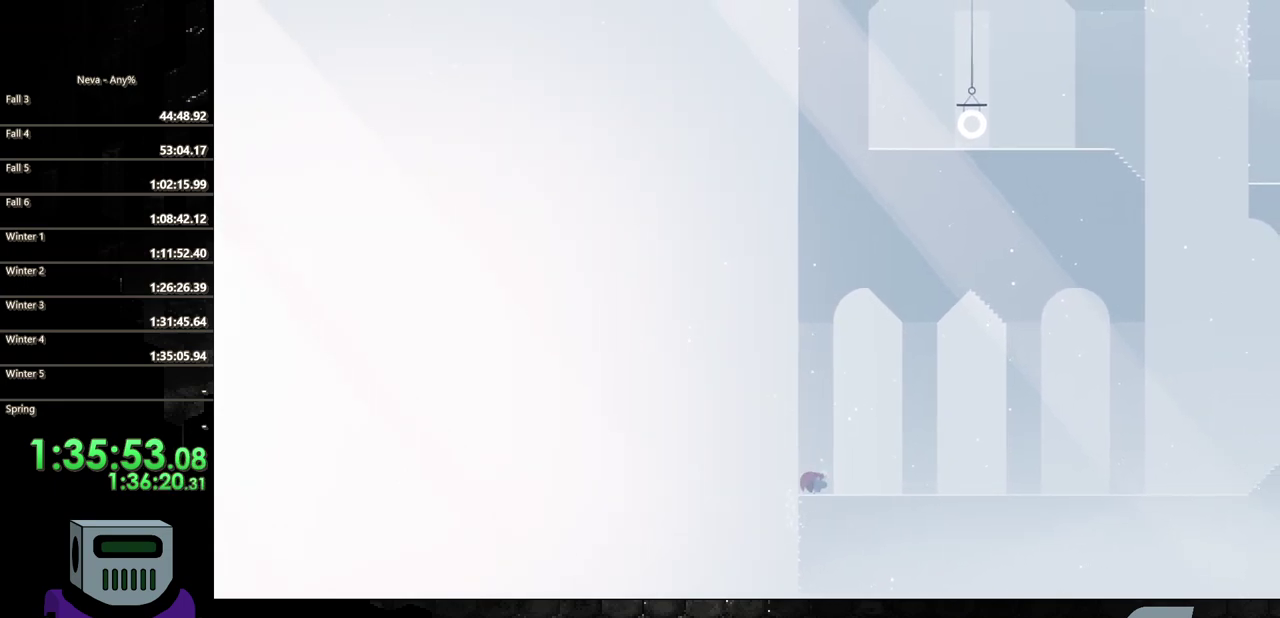
{"buttons": ["CIRCLE", "DPAD_RIGHT"], "events": [[50, "CIRCLE", "up"], [150, "CIRCLE", "down"], [217, "CIRCLE", "up"], [317, "CIRCLE", "down"], [400, "CIRCLE", "up"], [483, "CIRCLE", "down"]]}
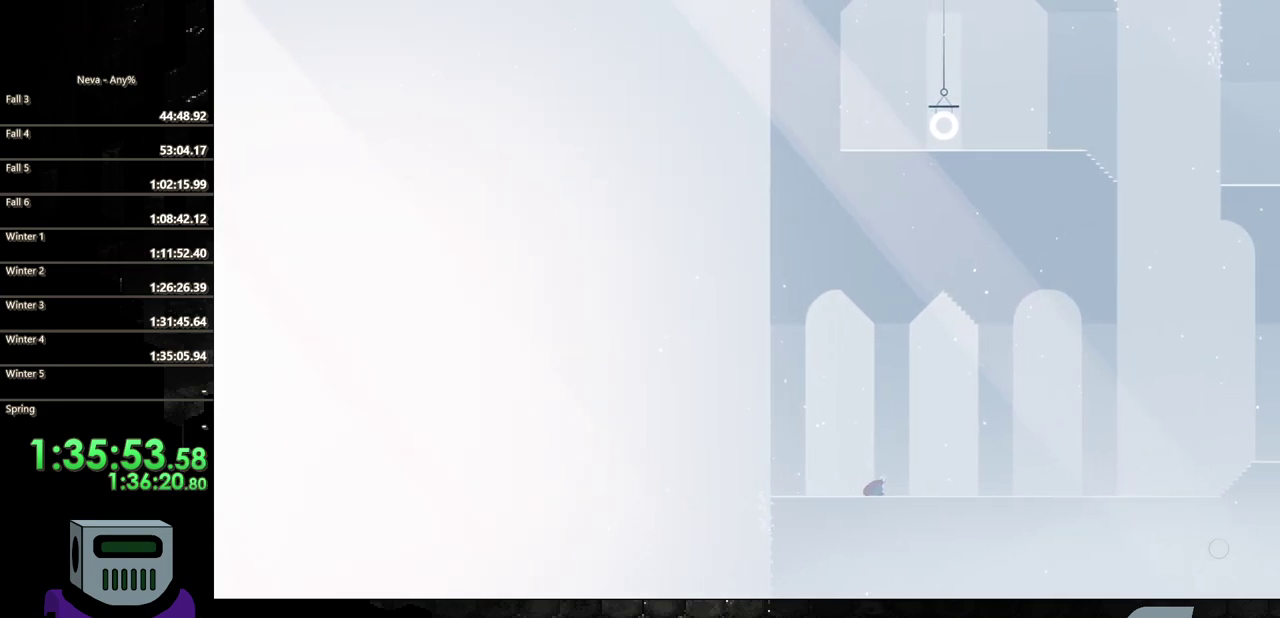
{"buttons": ["DPAD_RIGHT"], "events": [[100, "CIRCLE", "up"], [167, "CIRCLE", "down"], [267, "CIRCLE", "up"], [350, "CIRCLE", "down"], [450, "CIRCLE", "up"]]}
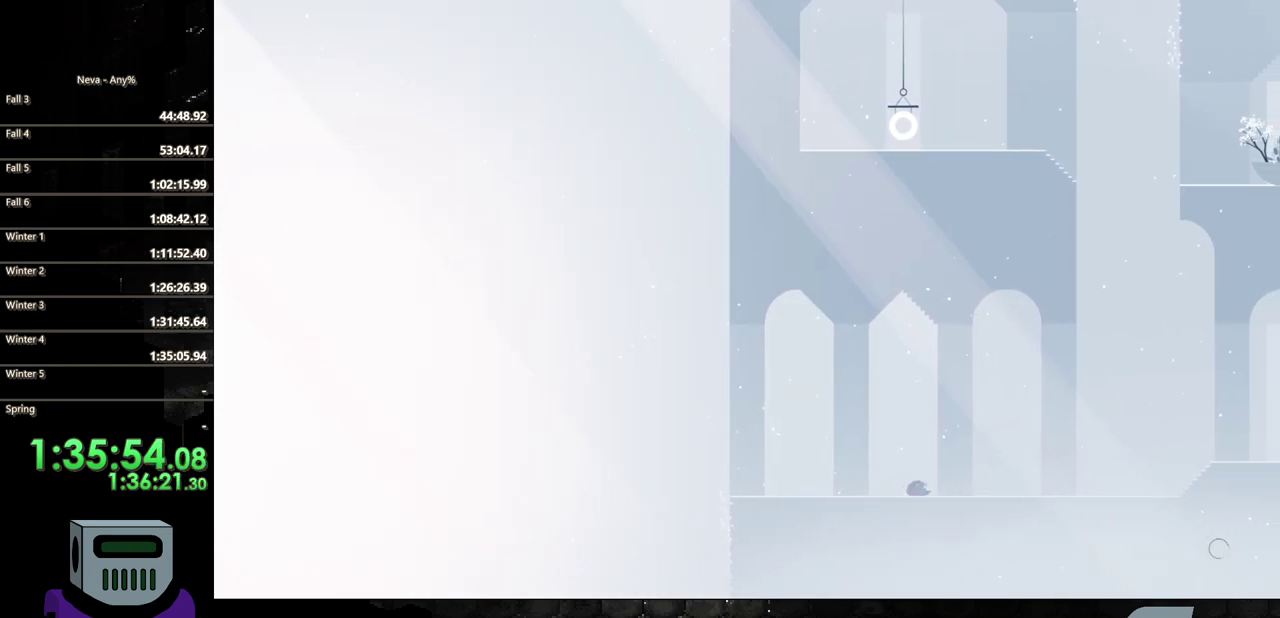
{"buttons": ["DPAD_RIGHT"], "events": [[50, "CIRCLE", "down"], [133, "CIRCLE", "up"], [200, "CIRCLE", "down"], [333, "CIRCLE", "up"], [383, "CIRCLE", "down"], [483, "CIRCLE", "up"]]}
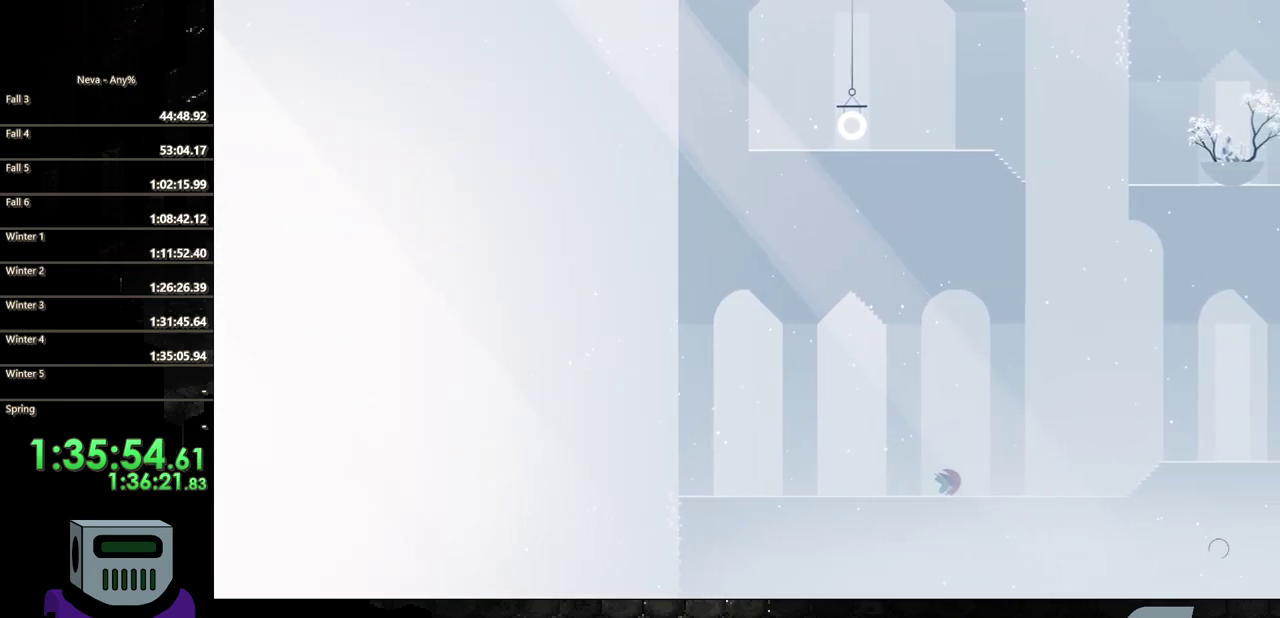
{"buttons": ["CIRCLE", "DPAD_RIGHT"], "events": [[100, "CIRCLE", "down"], [167, "CIRCLE", "up"], [250, "CIRCLE", "down"], [350, "CIRCLE", "up"], [450, "CIRCLE", "down"]]}